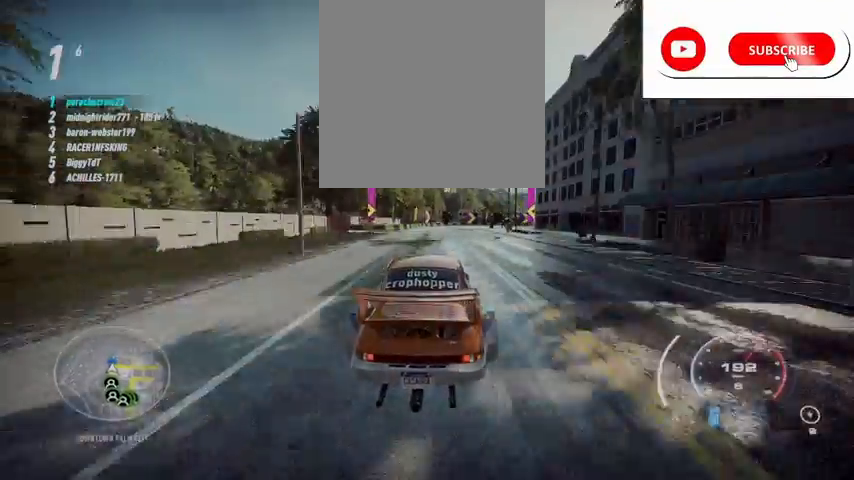
Gameplay with a controller (Xbox layout); each line is a JSON object with the inputs held at the frame after it. "events" lists button and stick changes between this image and that frame as [ms after this image, input, new state], when the widget could be followed in between.
{"buttons": ["R2"], "left_stick": "right", "right_stick": "center", "events": [[41, "L2", "down"], [41, "R2", "down"], [250, "L2", "up"]]}
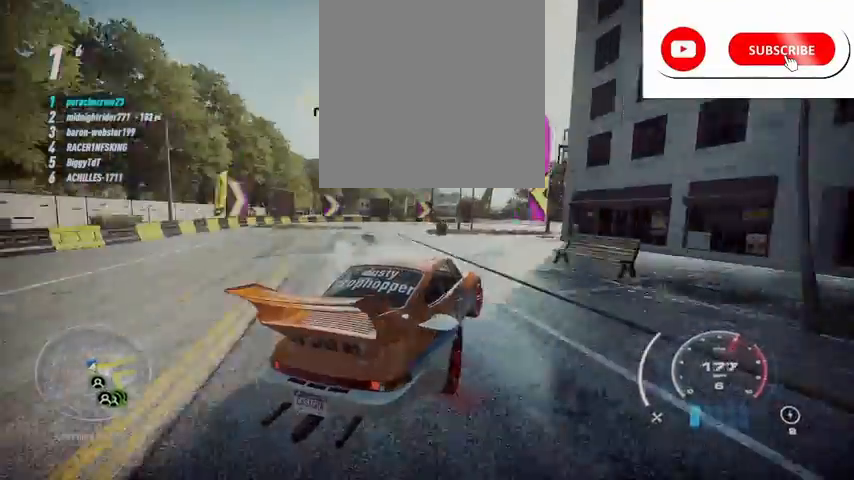
{"buttons": ["R2"], "left_stick": "right", "right_stick": "center", "events": []}
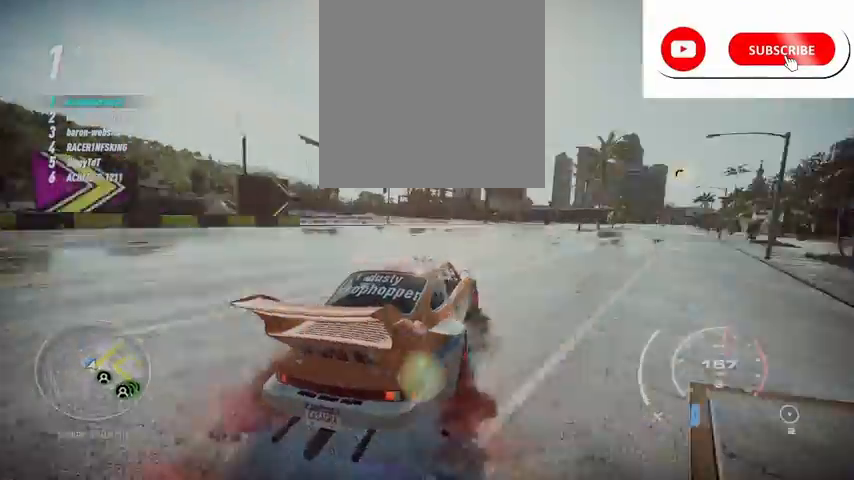
{"buttons": ["R2"], "left_stick": "right", "right_stick": "center", "events": []}
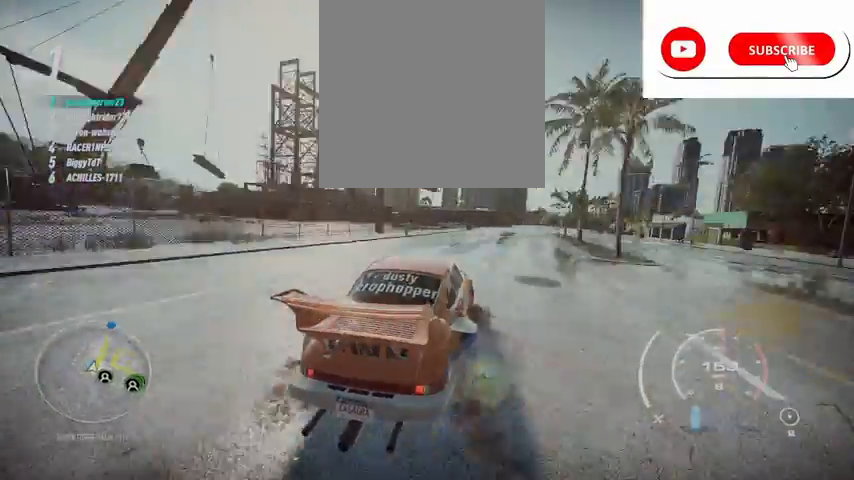
{"buttons": ["R2"], "left_stick": "center", "right_stick": "center", "events": [[209, "left_stick", "center"]]}
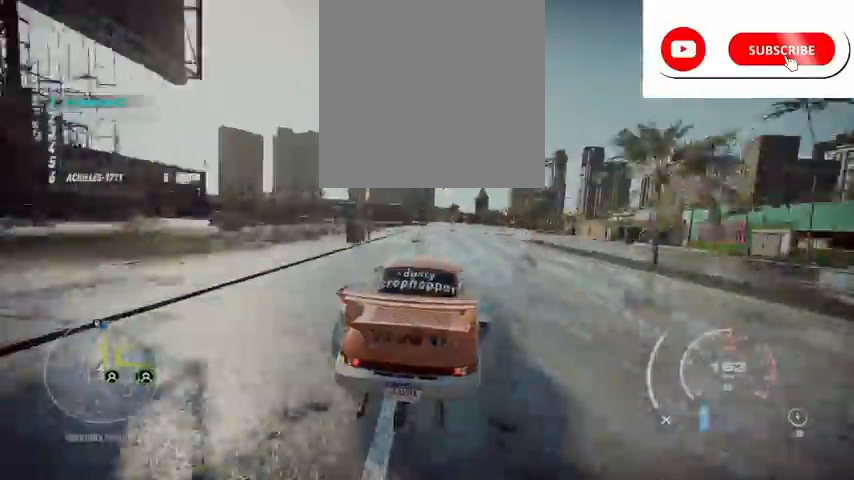
{"buttons": ["R2"], "left_stick": "center", "right_stick": "center", "events": [[41, "left_stick", "right"], [167, "left_stick", "center"]]}
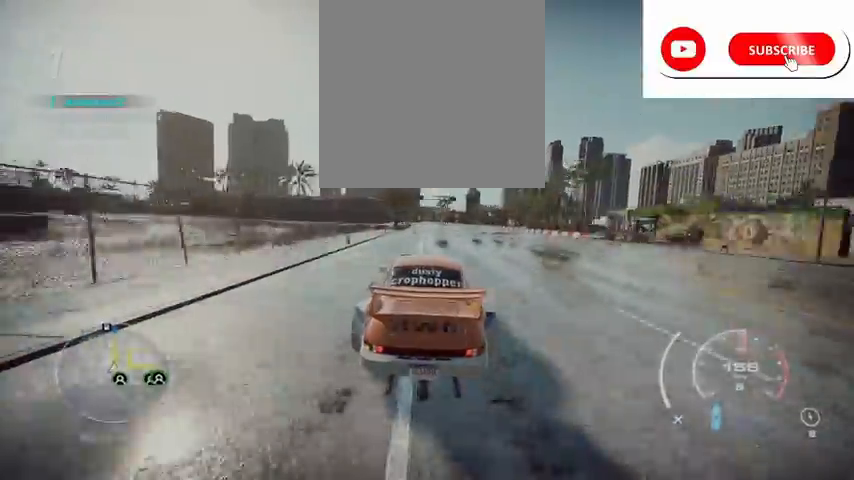
{"buttons": ["R2"], "left_stick": "center", "right_stick": "center", "events": []}
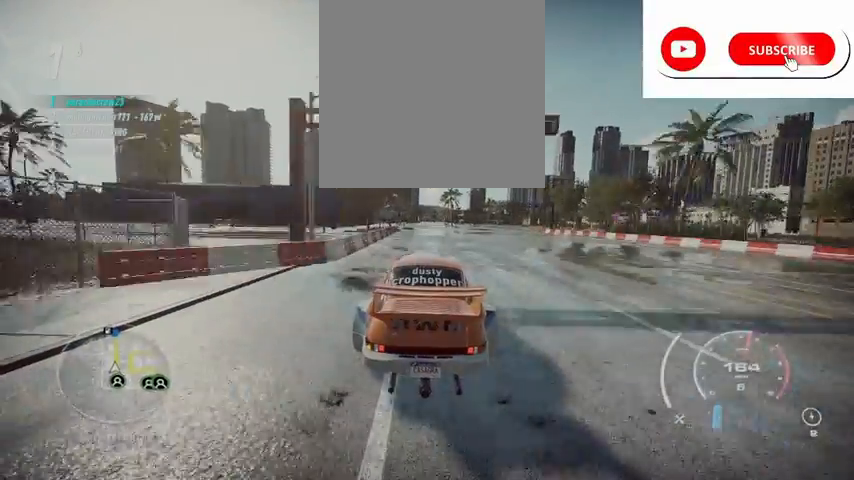
{"buttons": ["R2"], "left_stick": "center", "right_stick": "center", "events": []}
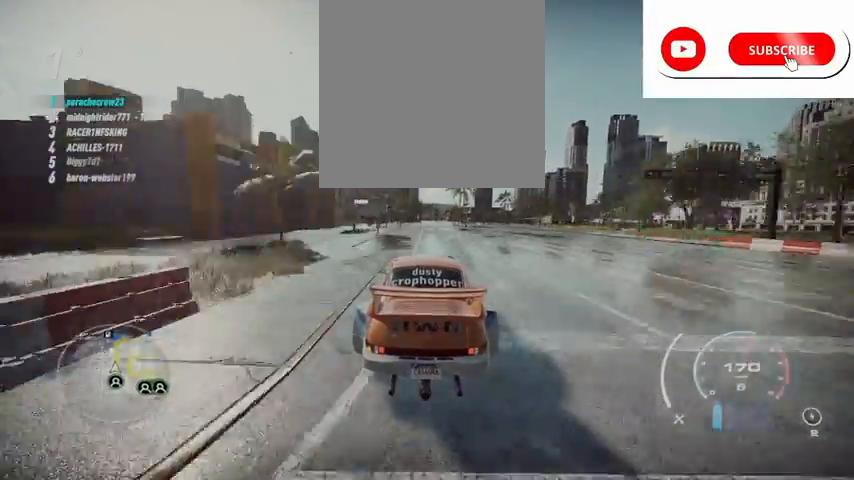
{"buttons": ["R2"], "left_stick": "center", "right_stick": "center", "events": []}
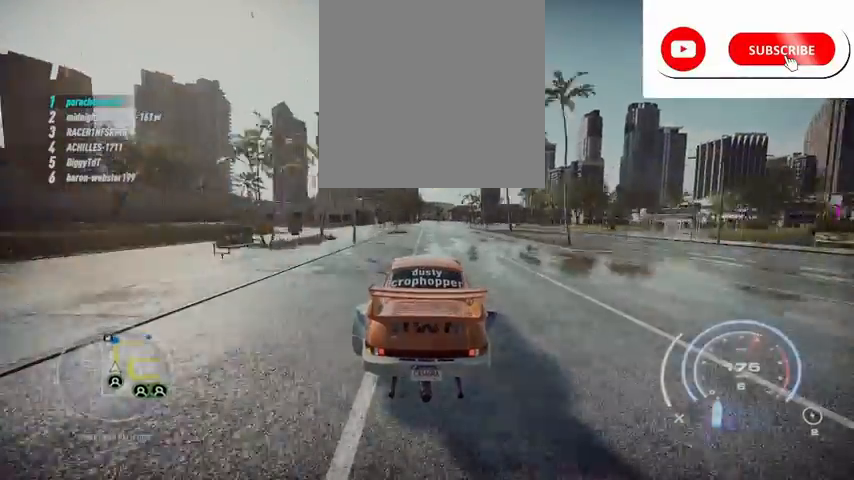
{"buttons": ["R2"], "left_stick": "center", "right_stick": "center", "events": []}
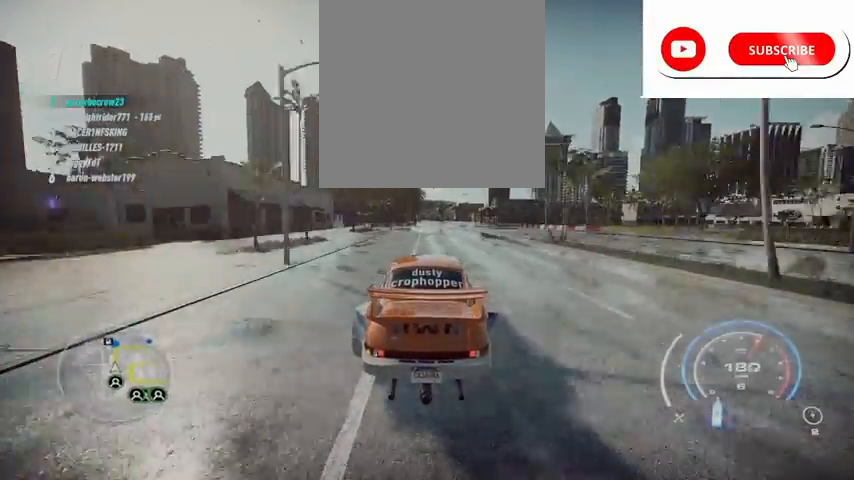
{"buttons": ["R2"], "left_stick": "center", "right_stick": "center", "events": []}
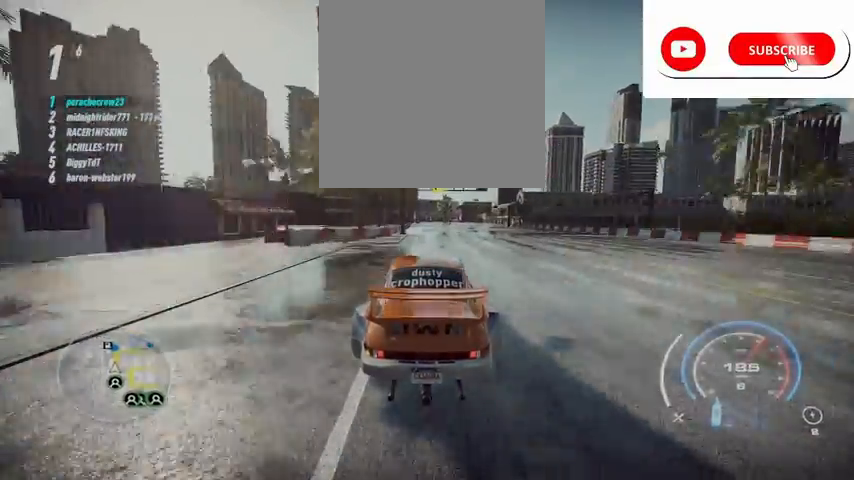
{"buttons": ["R2"], "left_stick": "center", "right_stick": "center", "events": []}
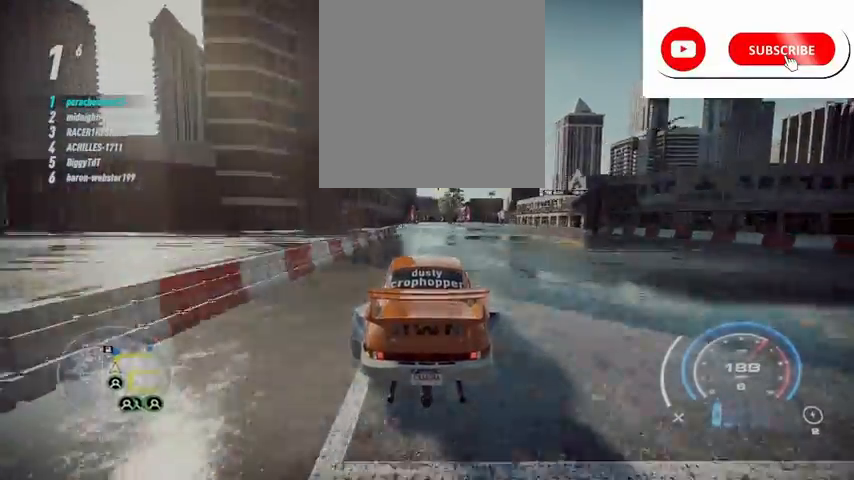
{"buttons": ["R2"], "left_stick": "center", "right_stick": "center", "events": []}
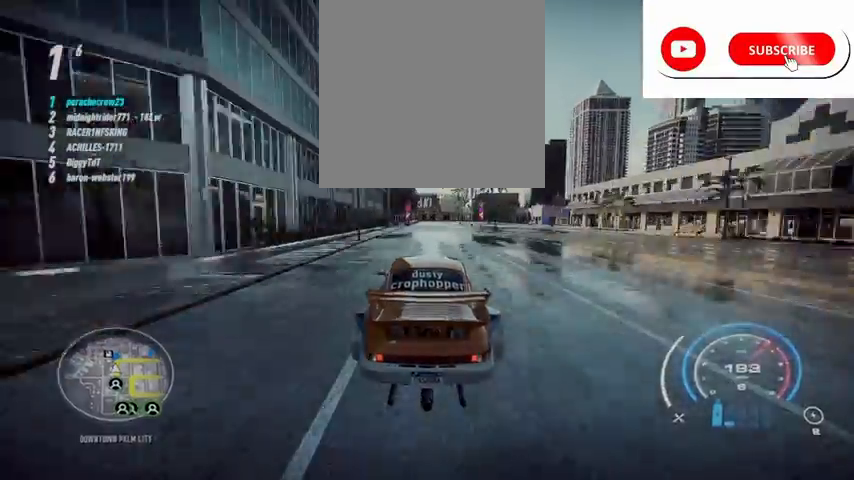
{"buttons": ["R2"], "left_stick": "center", "right_stick": "center", "events": [[375, "left_stick", "right"], [500, "left_stick", "center"]]}
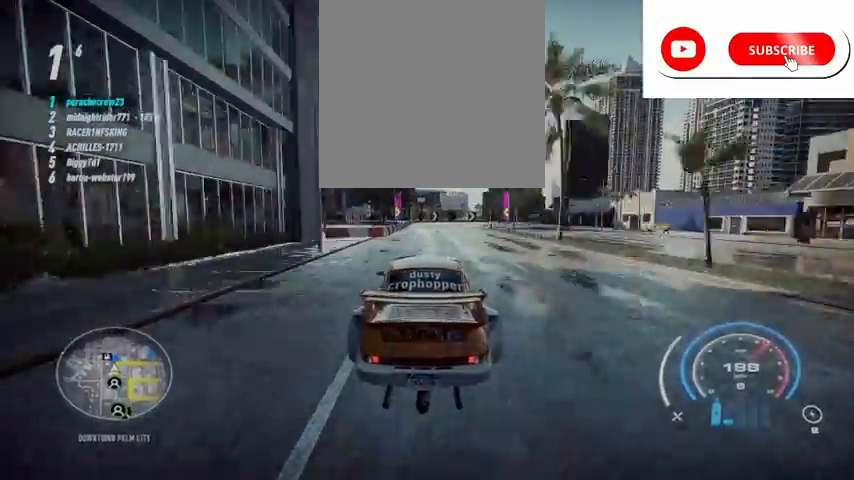
{"buttons": ["L2", "R2"], "left_stick": "right", "right_stick": "center", "events": [[167, "left_stick", "right"], [292, "R2", "up"], [417, "R2", "down"], [501, "L2", "down"]]}
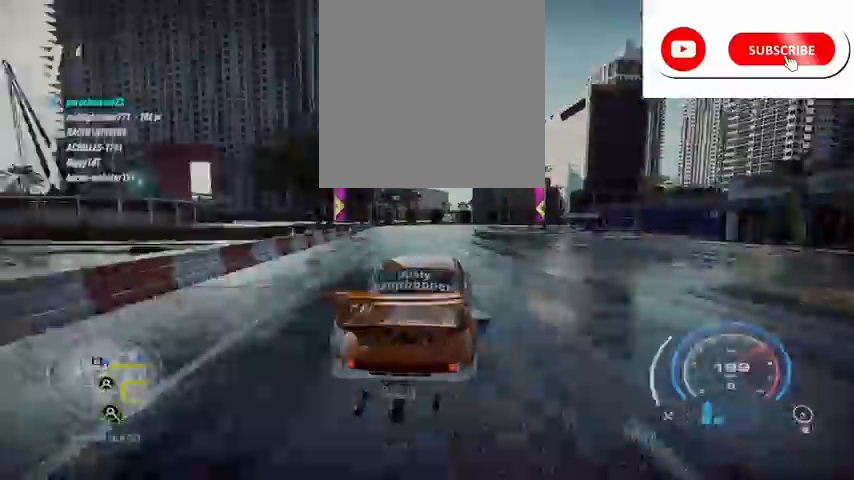
{"buttons": ["R2"], "left_stick": "right", "right_stick": "center", "events": [[208, "L2", "up"]]}
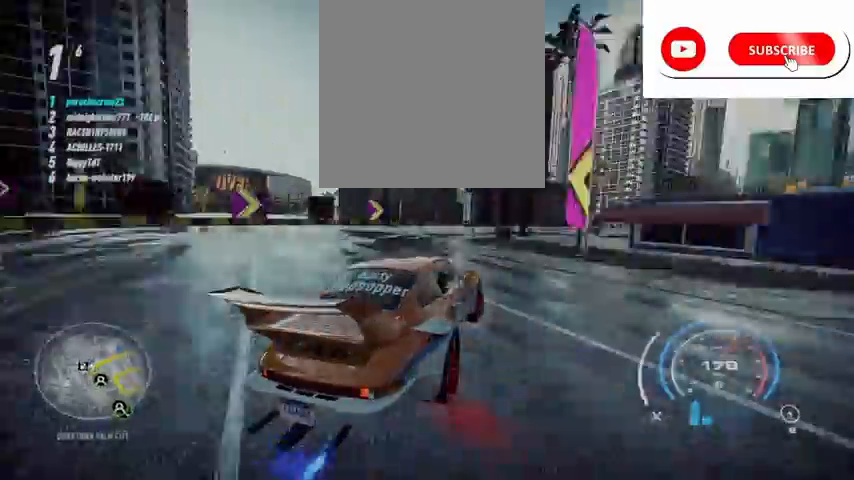
{"buttons": ["R2"], "left_stick": "right", "right_stick": "center", "events": []}
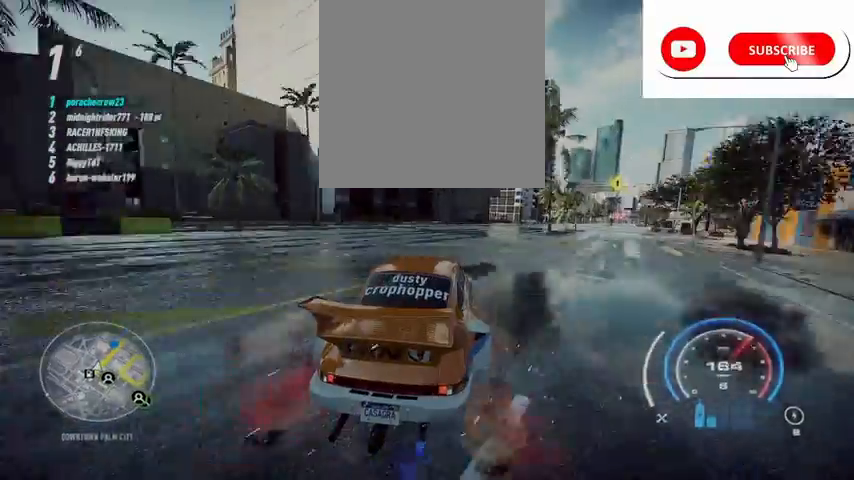
{"buttons": ["R2"], "left_stick": "right", "right_stick": "center", "events": [[250, "L2", "down"], [375, "L2", "up"]]}
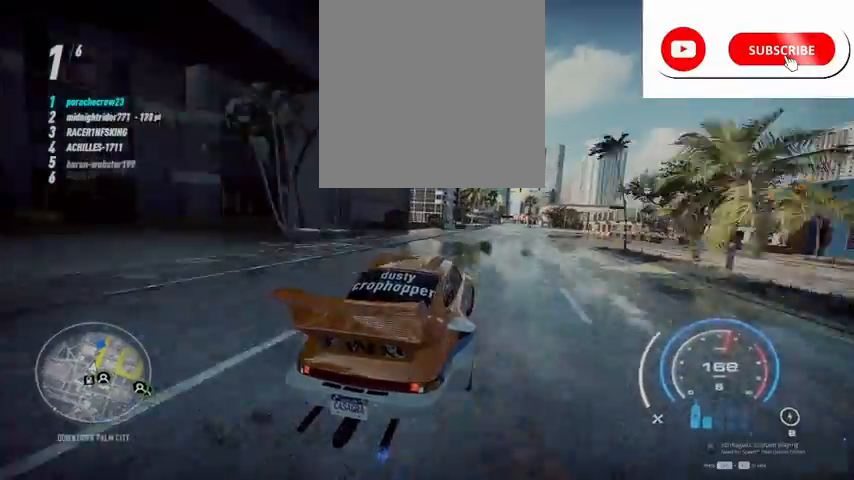
{"buttons": ["R2"], "left_stick": "center", "right_stick": "center", "events": [[125, "left_stick", "center"]]}
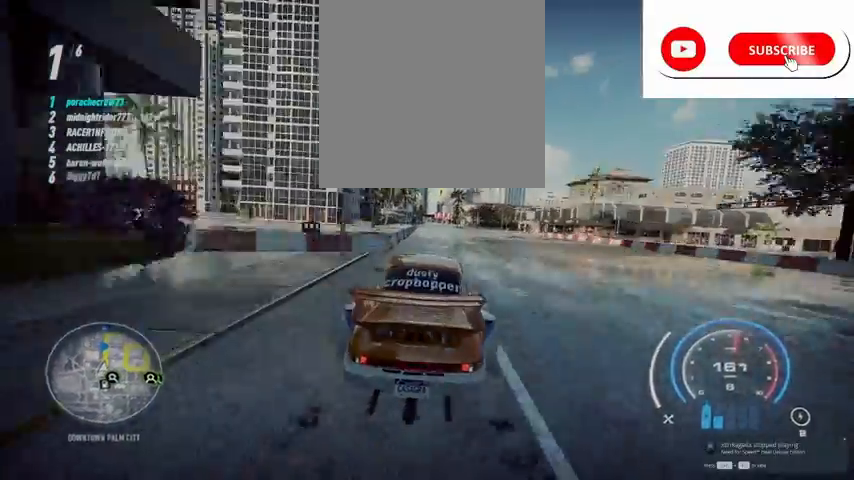
{"buttons": ["R2"], "left_stick": "center", "right_stick": "center", "events": []}
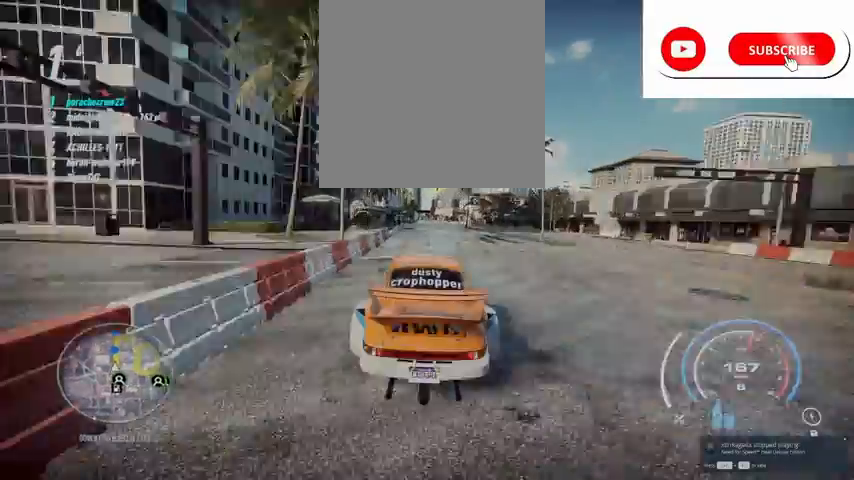
{"buttons": ["R2"], "left_stick": "center", "right_stick": "center", "events": []}
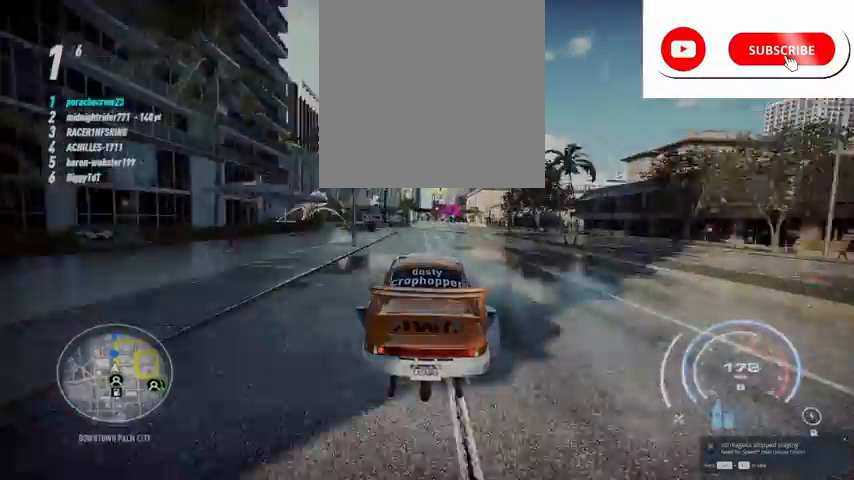
{"buttons": ["R2"], "left_stick": "center", "right_stick": "center", "events": []}
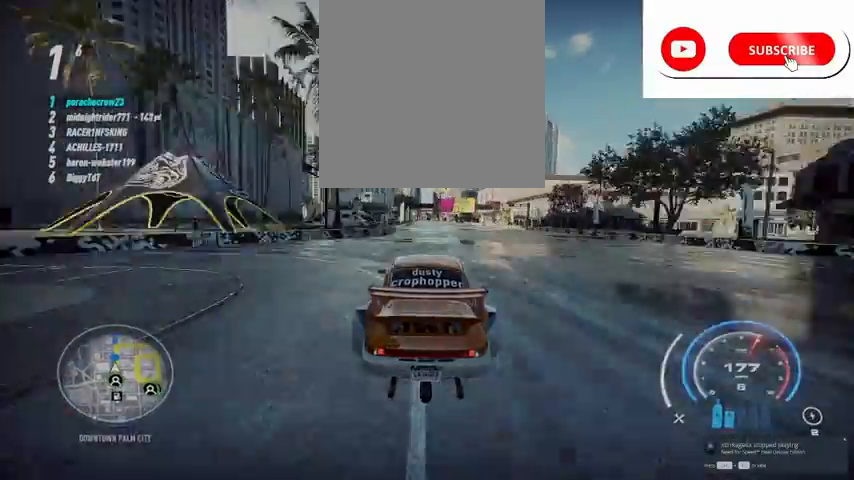
{"buttons": ["R2"], "left_stick": "center", "right_stick": "center", "events": []}
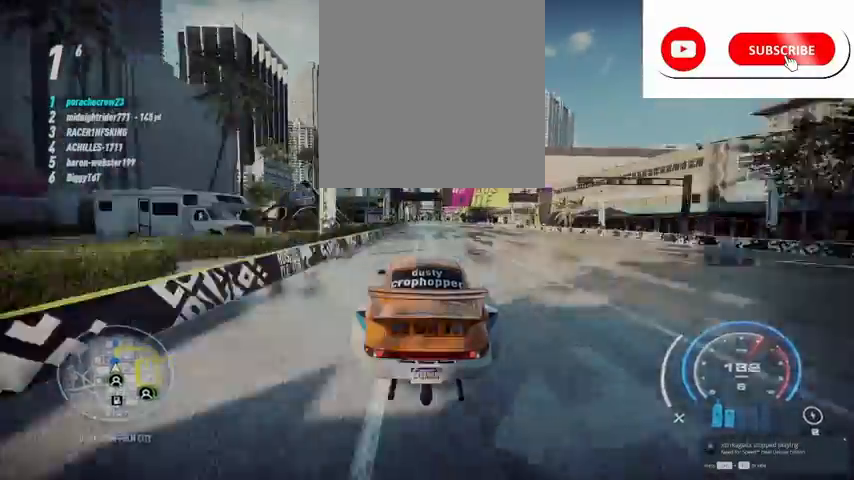
{"buttons": ["R2"], "left_stick": "center", "right_stick": "center", "events": []}
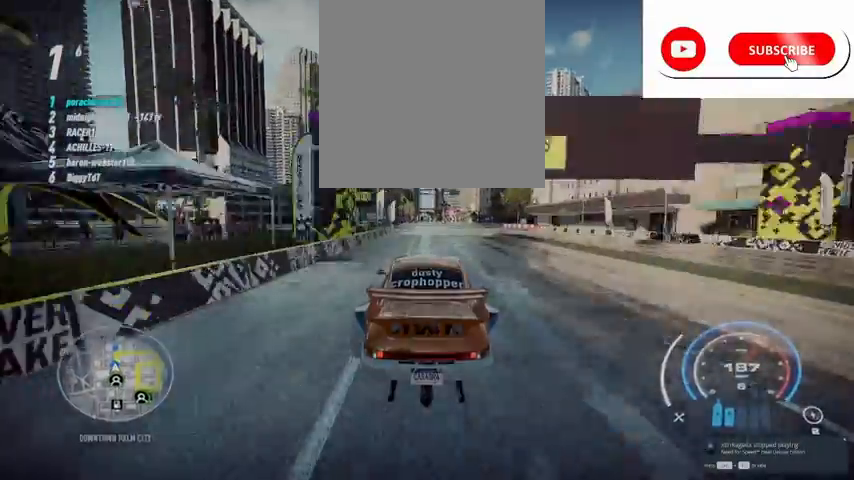
{"buttons": ["R2"], "left_stick": "center", "right_stick": "center", "events": [[84, "B", "down"], [209, "B", "up"]]}
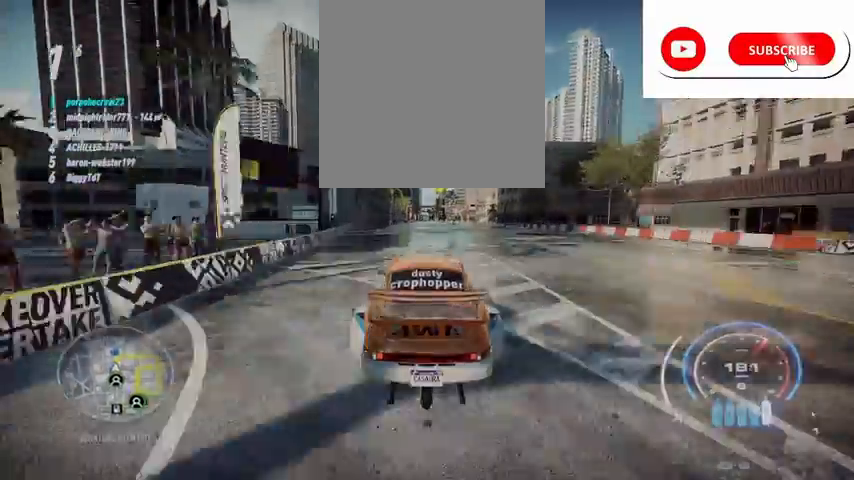
{"buttons": ["R2"], "left_stick": "center", "right_stick": "center", "events": [[333, "left_stick", "left"], [500, "left_stick", "center"]]}
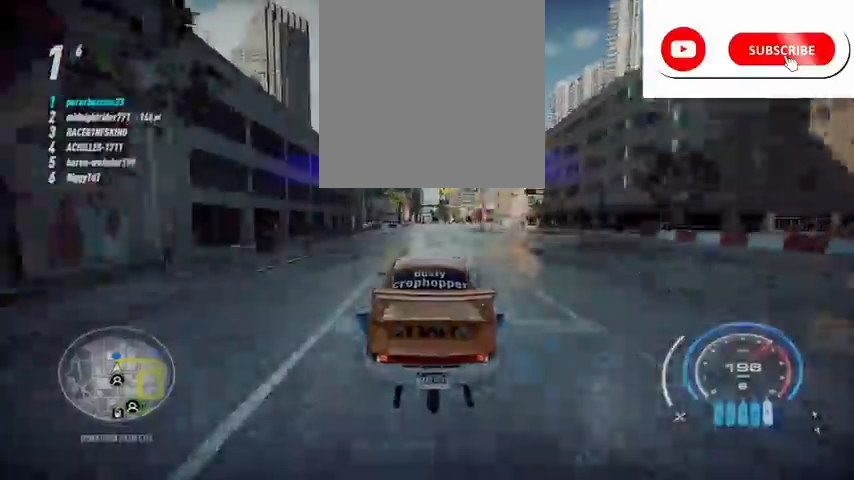
{"buttons": ["R2"], "left_stick": "right", "right_stick": "center", "events": [[292, "R1", "down"], [334, "R1", "up"], [417, "left_stick", "right"]]}
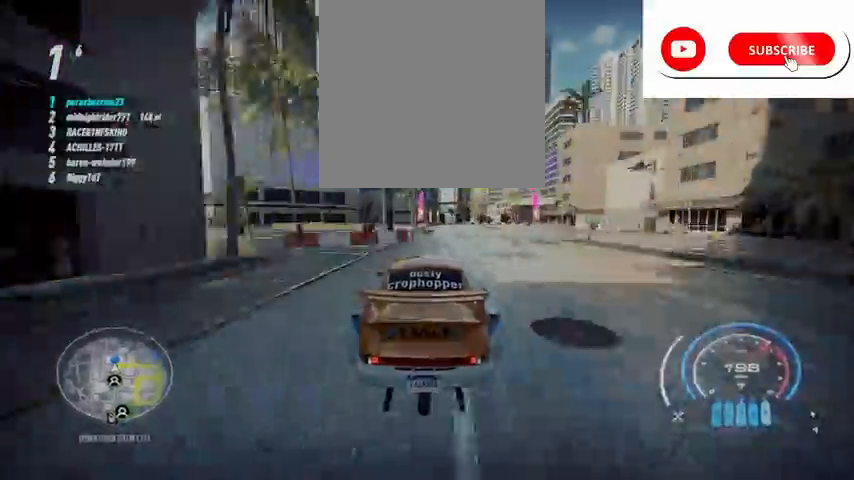
{"buttons": ["L2", "R2"], "left_stick": "right", "right_stick": "center", "events": [[250, "R2", "up"], [333, "R2", "down"], [417, "L2", "down"]]}
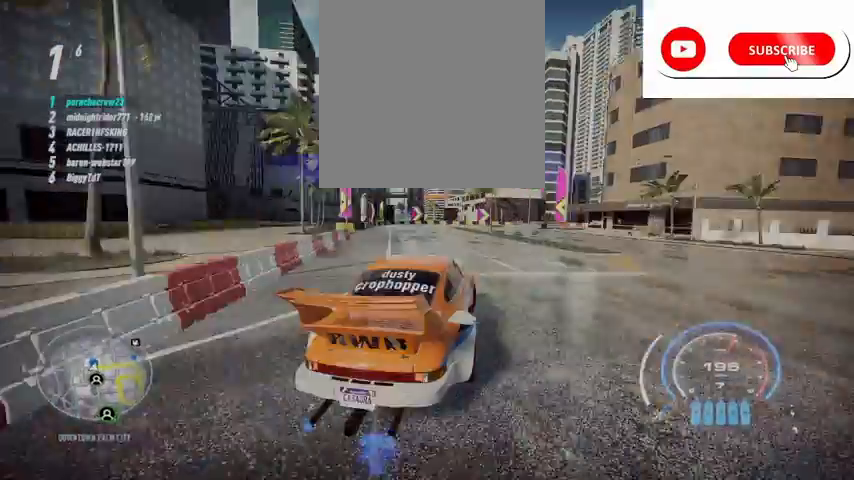
{"buttons": ["R2"], "left_stick": "right", "right_stick": "center", "events": [[125, "L2", "up"]]}
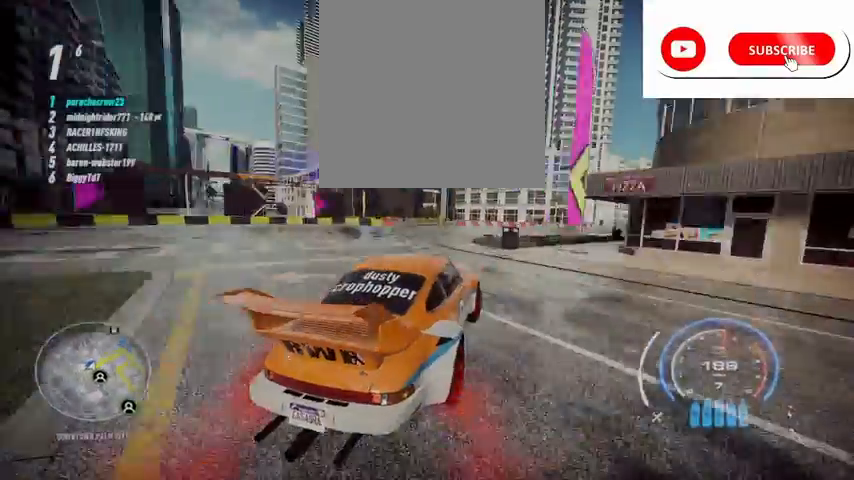
{"buttons": ["R2"], "left_stick": "right", "right_stick": "center", "events": []}
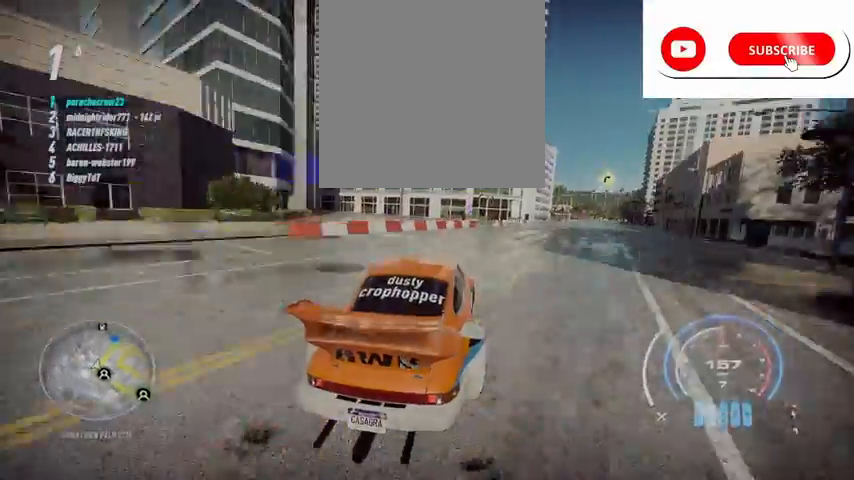
{"buttons": ["A", "R2"], "left_stick": "center", "right_stick": "center", "events": [[376, "left_stick", "center"], [417, "A", "down"]]}
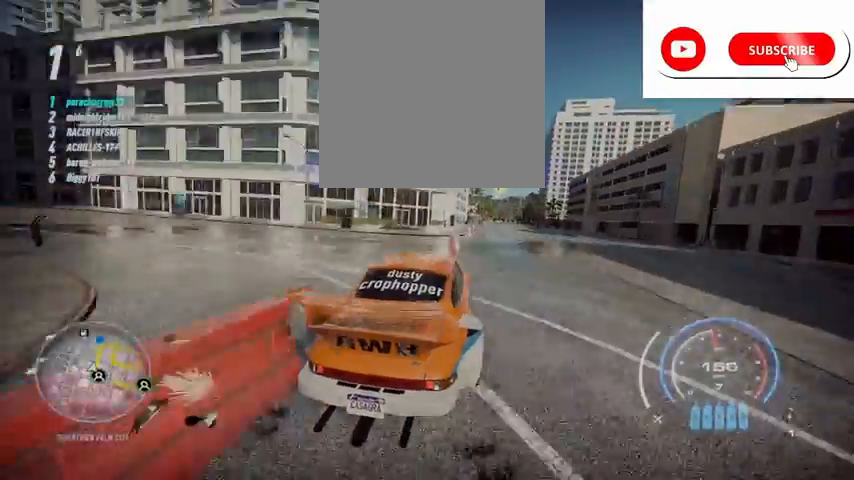
{"buttons": ["A", "R2"], "left_stick": "center", "right_stick": "center", "events": [[250, "left_stick", "right"], [500, "left_stick", "center"]]}